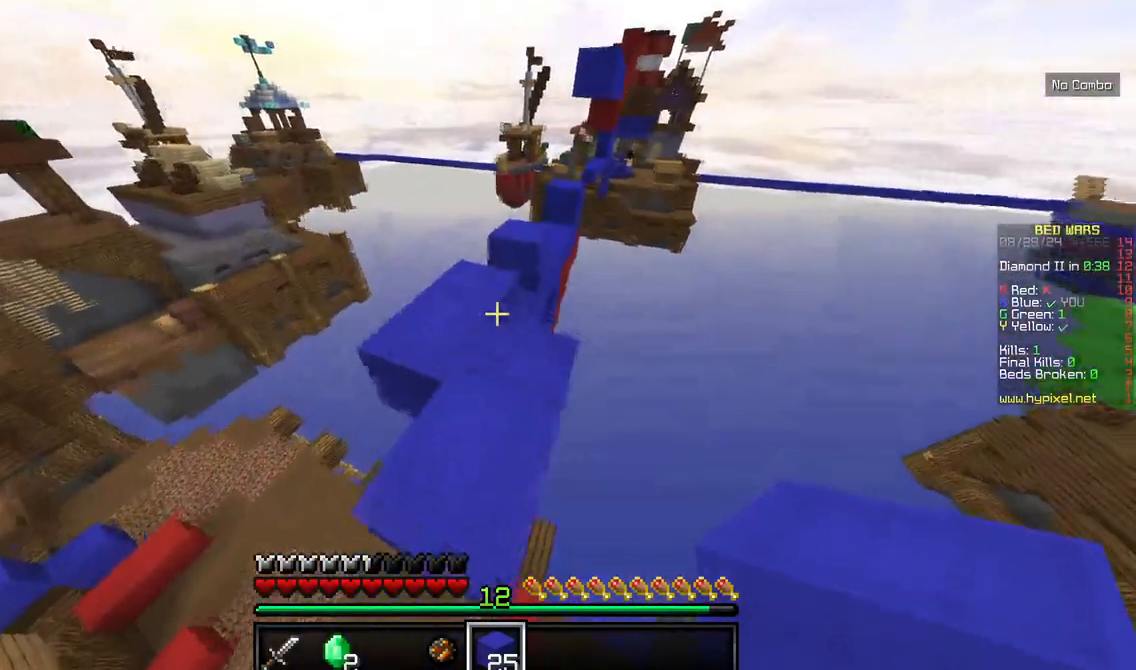
Gameplay with keyboard and mouse; each line is a JSON object with the keys and mouse buttons held at the frame after it. "events" lists presses ("down") and releases ("up") of "a", "d", "s", "w", "mouse_left" and "mouse_right" between this image and that frame as [ms after this image, input, new state], when the widget could be followed in between. "mouse_left", "mouse_right" = the "left", "right" buttons of the "mouse" list. No other keys are recorded. Fast repeated clicks can show as one long hold. Mouse movement is not recorded.
{"keys": ["w"], "mouse": [], "events": []}
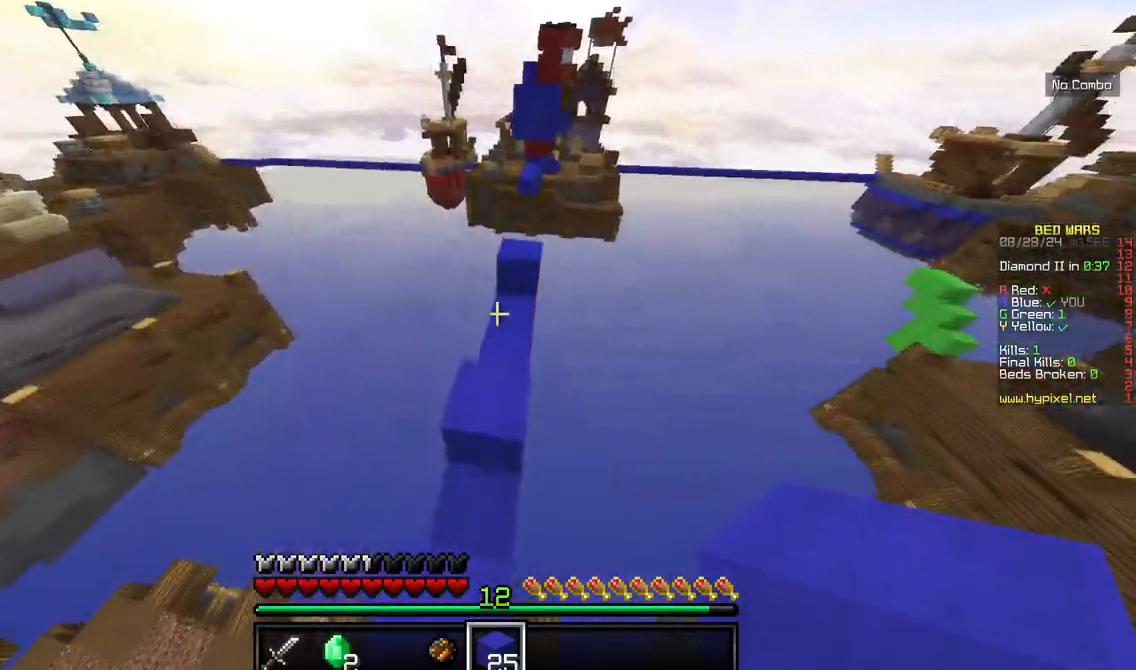
{"keys": ["w"], "mouse": [], "events": [[100, "d", "down"], [267, "d", "up"], [317, "mouse_right", "down"], [484, "mouse_right", "up"]]}
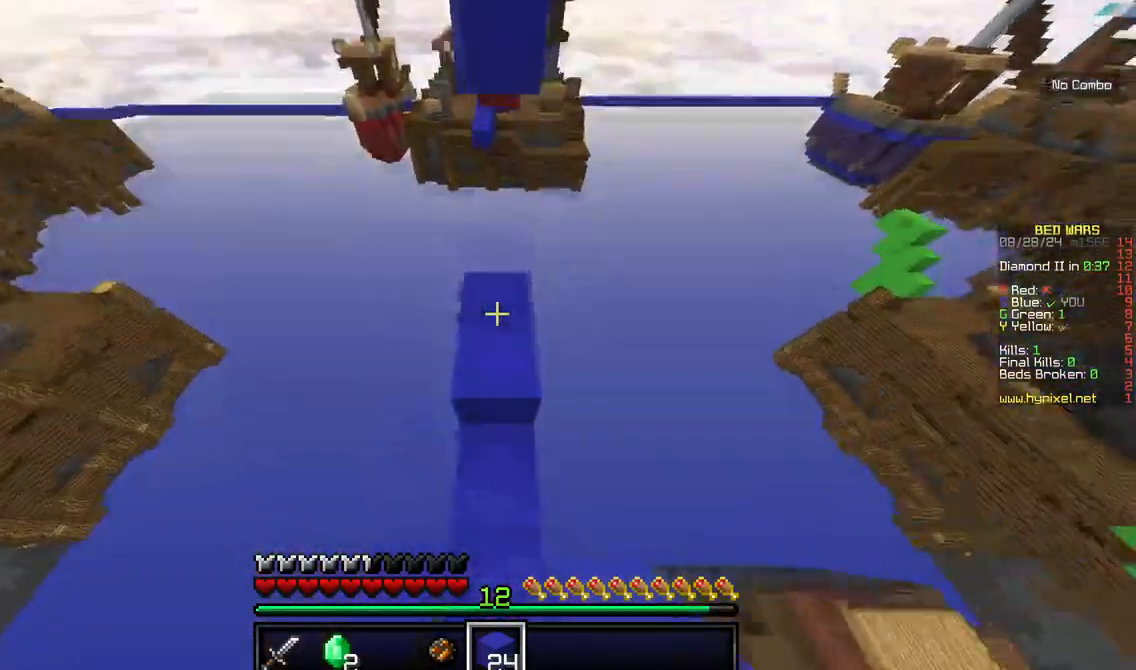
{"keys": [], "mouse": [], "events": [[34, "w", "up"], [150, "mouse_right", "down"], [350, "mouse_right", "up"]]}
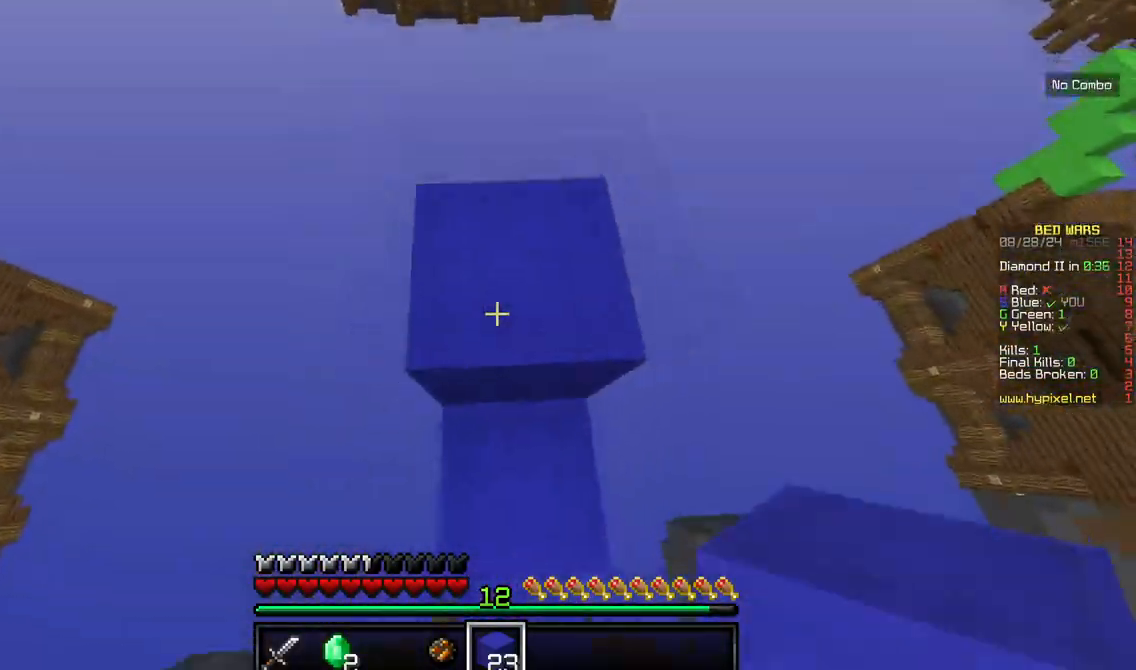
{"keys": [], "mouse": [], "events": [[34, "w", "down"], [284, "mouse_right", "down"], [350, "w", "up"], [417, "mouse_right", "up"]]}
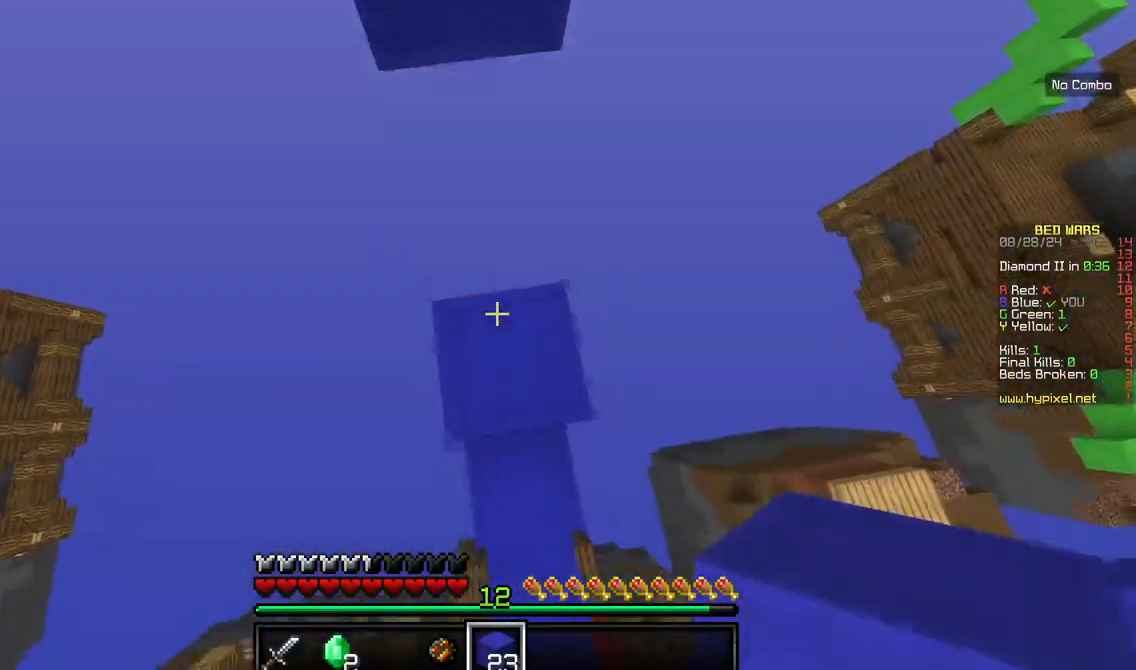
{"keys": [], "mouse": ["right"], "events": [[84, "mouse_right", "down"], [250, "mouse_right", "up"], [500, "mouse_right", "down"]]}
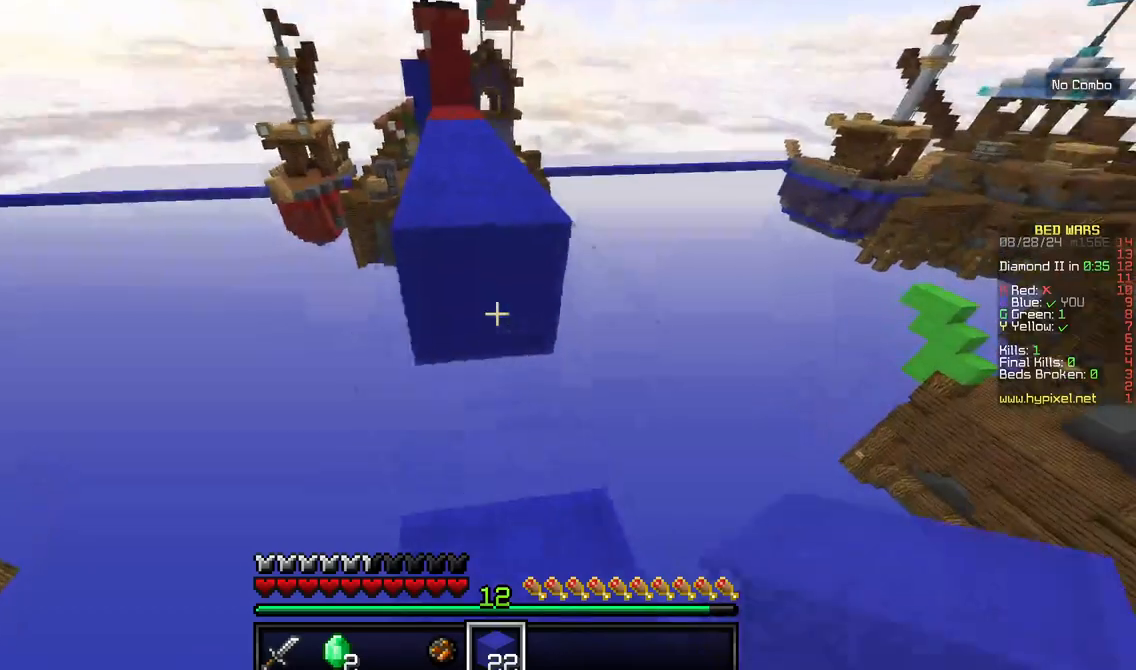
{"keys": ["w"], "mouse": [], "events": [[84, "w", "down"], [134, "mouse_right", "up"]]}
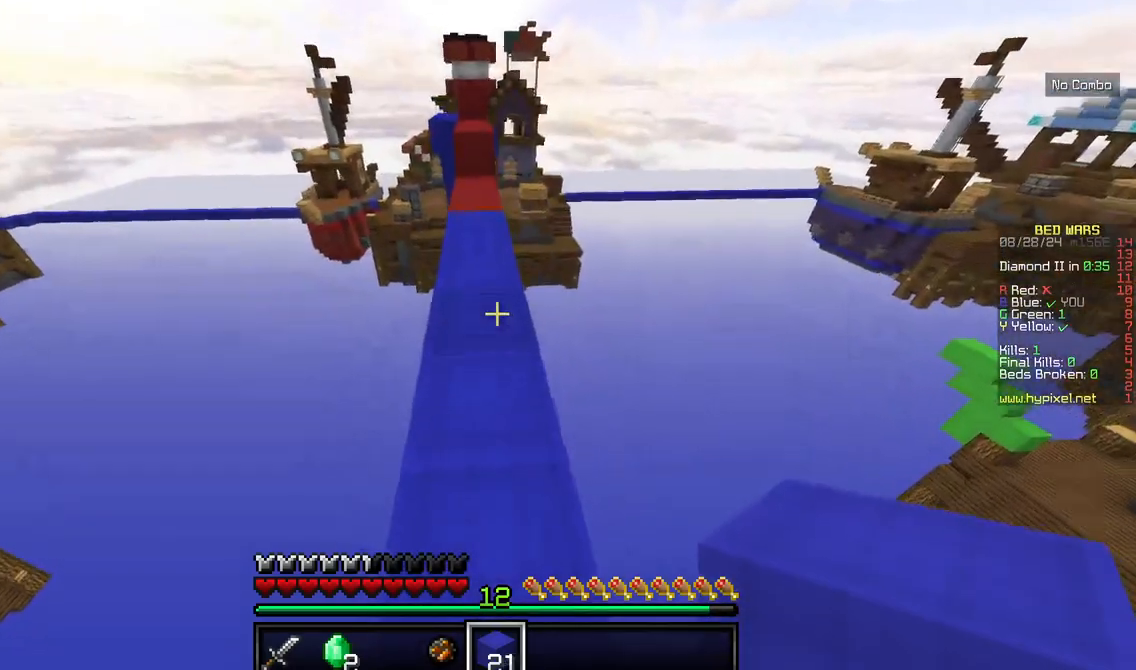
{"keys": ["w"], "mouse": [], "events": [[34, "w", "up"], [234, "w", "down"], [367, "w", "up"], [417, "w", "down"]]}
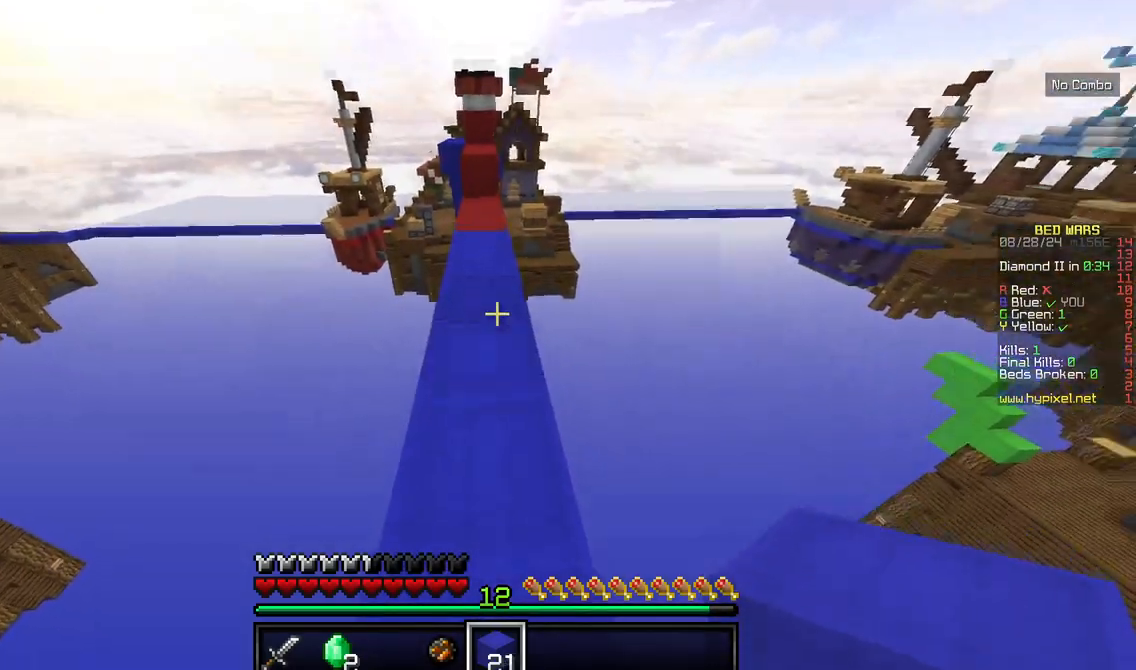
{"keys": ["w"], "mouse": [], "events": []}
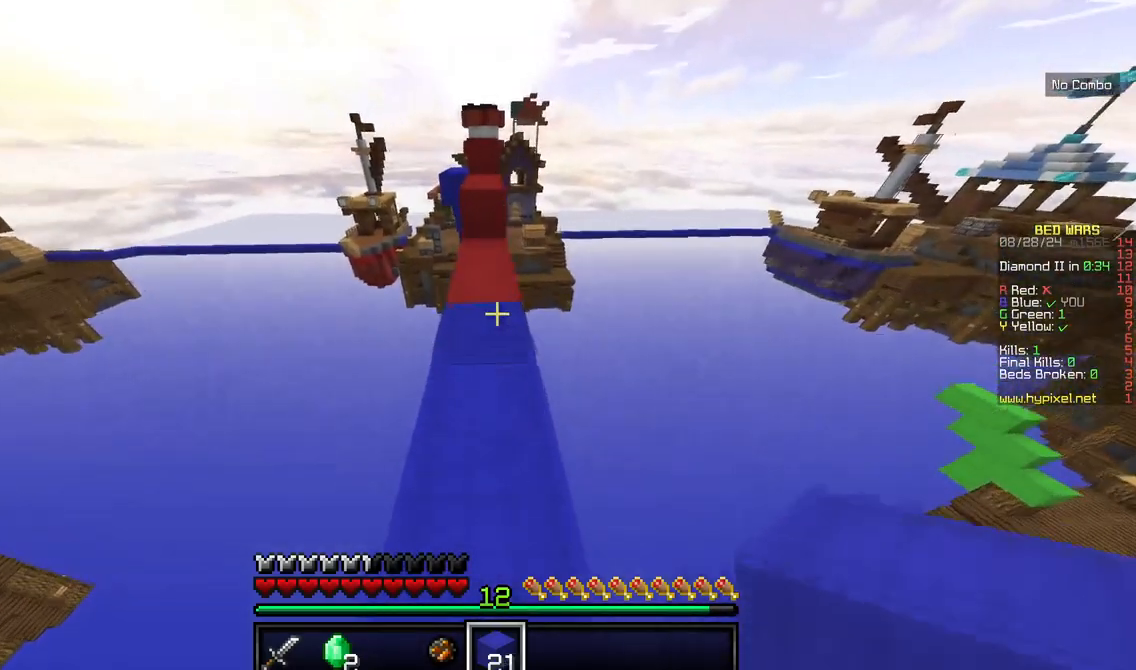
{"keys": ["w"], "mouse": [], "events": []}
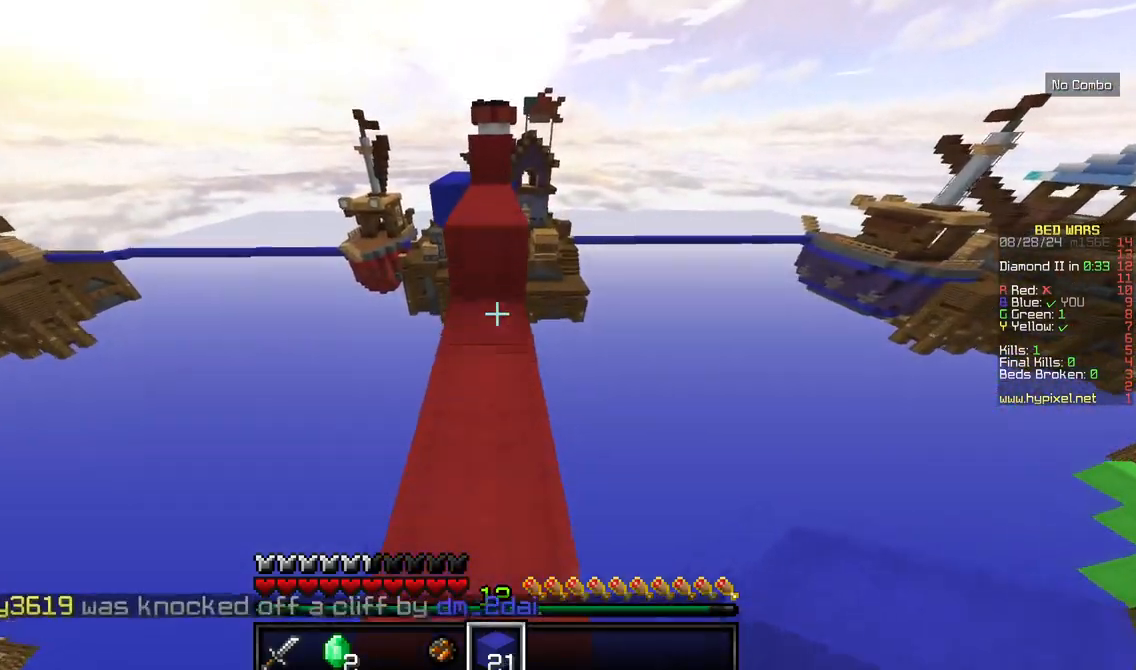
{"keys": ["w"], "mouse": [], "events": []}
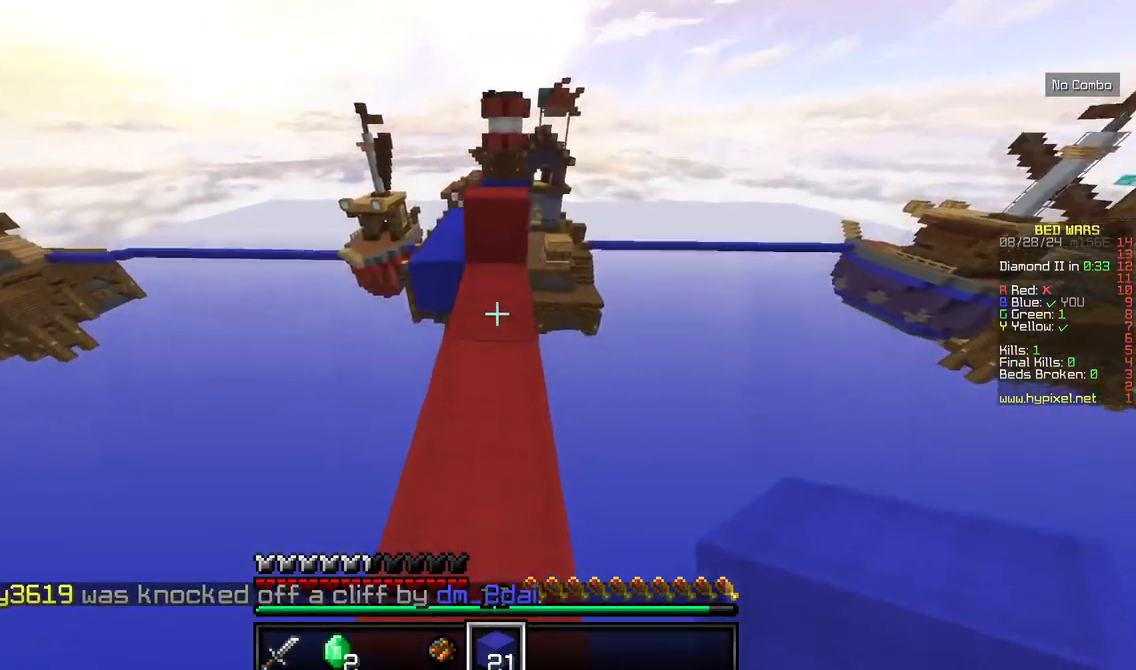
{"keys": ["w"], "mouse": [], "events": []}
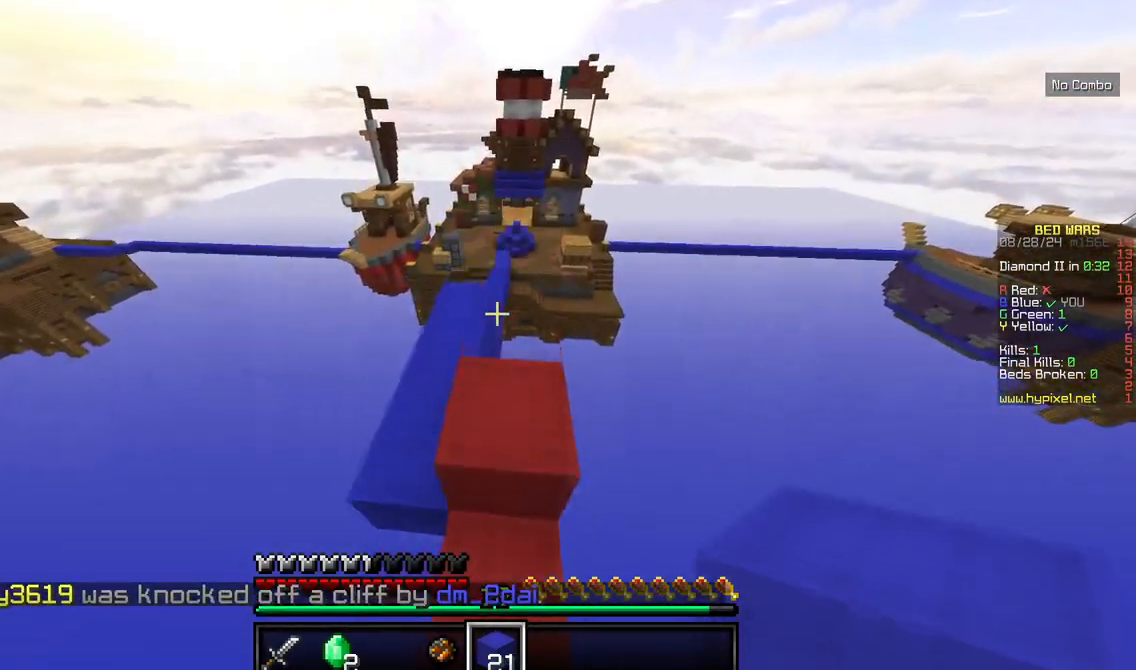
{"keys": ["a", "w"], "mouse": [], "events": [[417, "a", "down"]]}
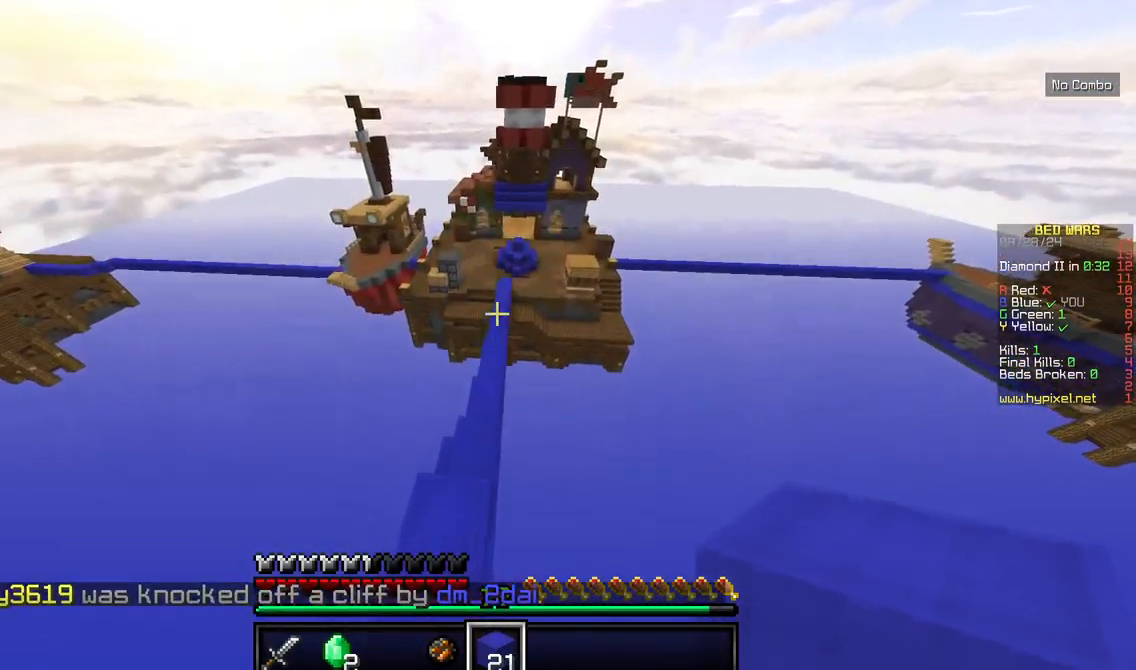
{"keys": ["w"], "mouse": [], "events": [[167, "a", "up"]]}
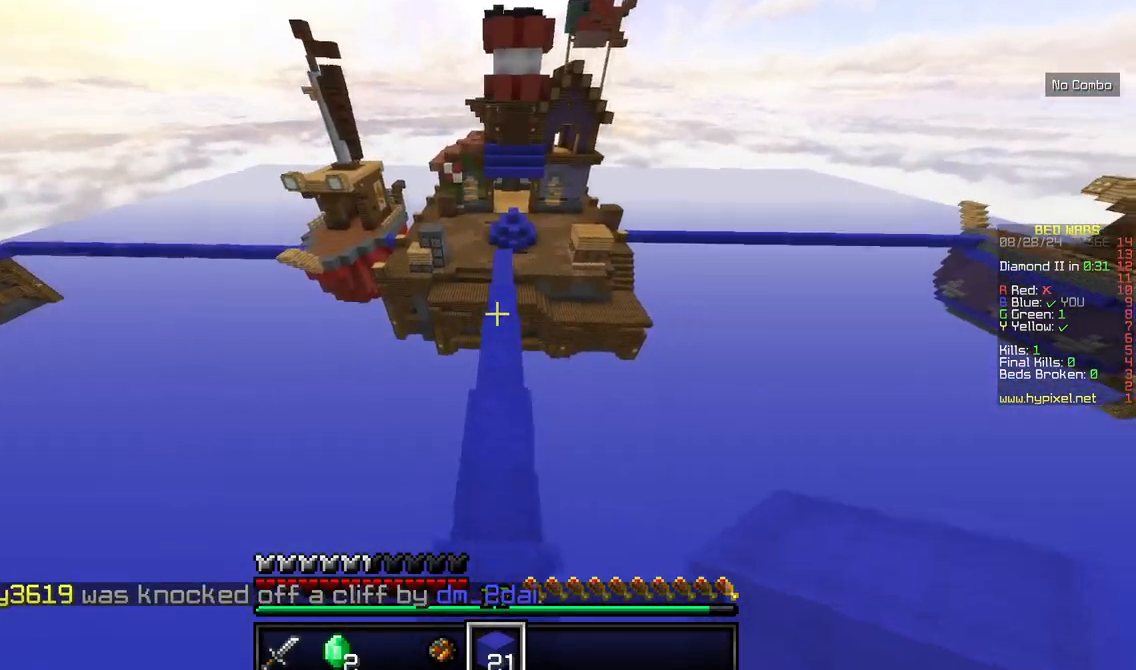
{"keys": ["w"], "mouse": [], "events": []}
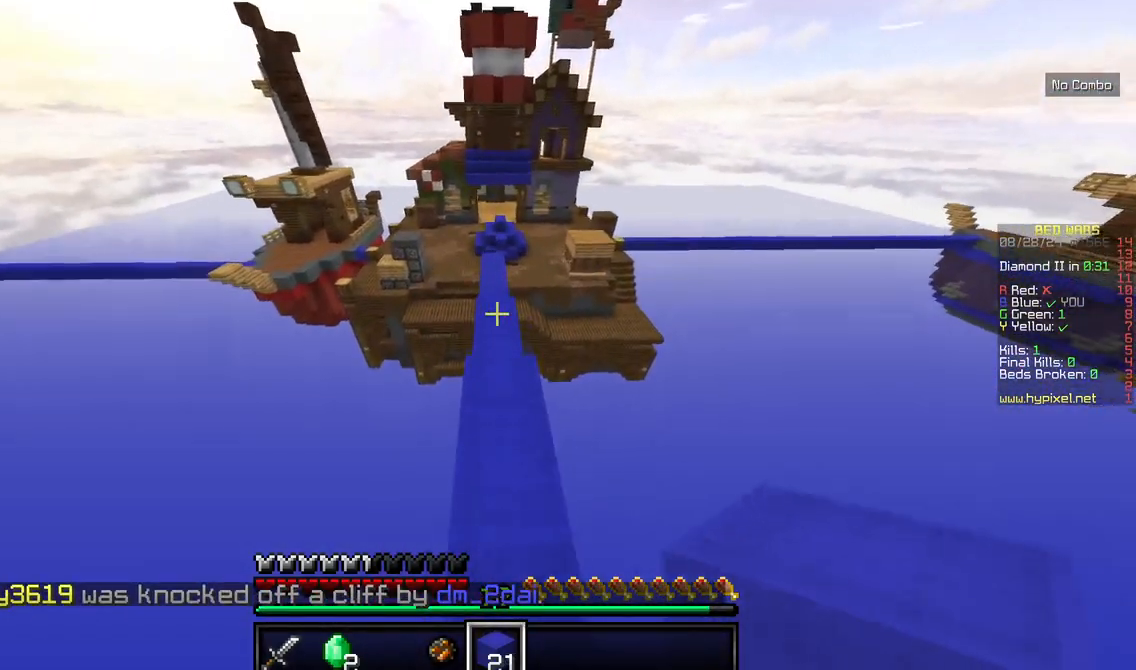
{"keys": ["w"], "mouse": [], "events": []}
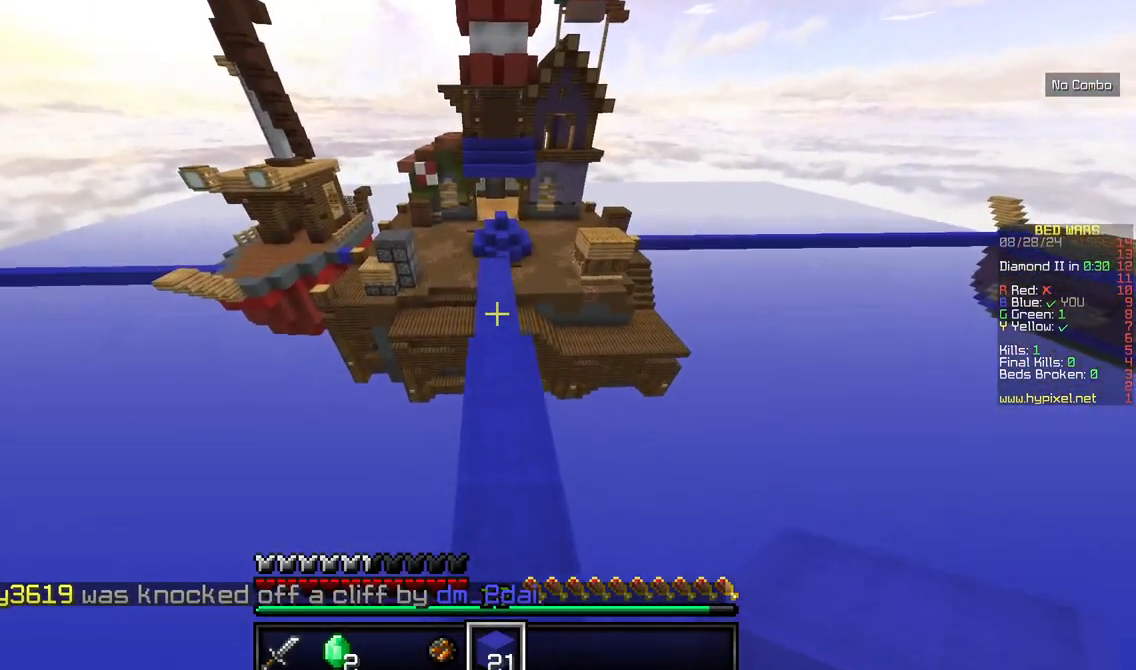
{"keys": ["w"], "mouse": [], "events": []}